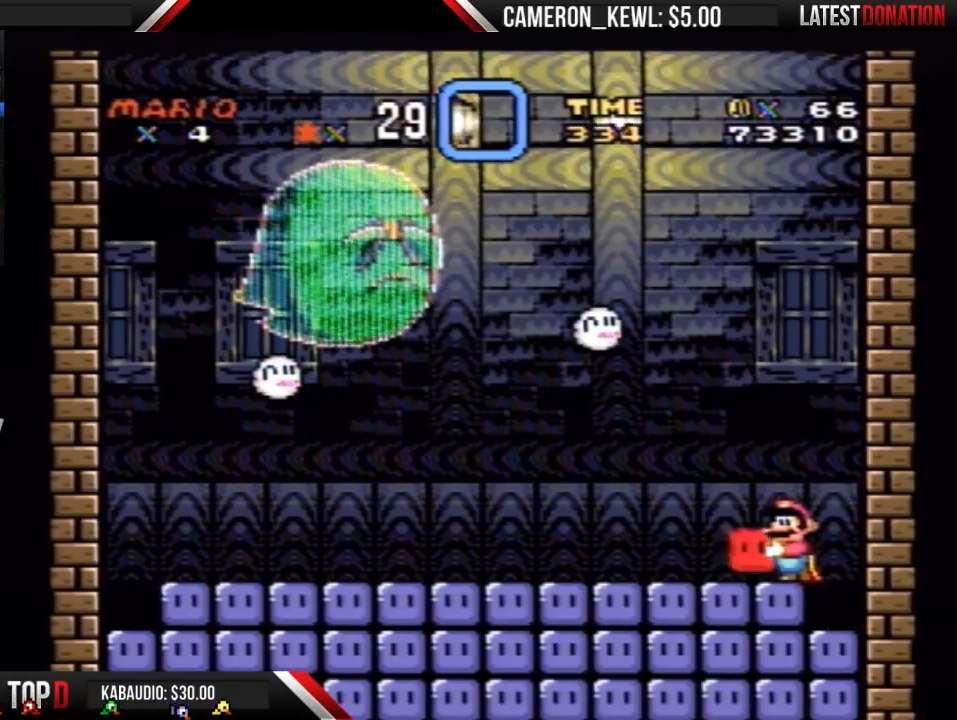
Gameplay with a controller (Nintendo layout); each line is a JSON object with the inputs held at the frame after it. "events" lists button and stick changes between this image and that frame as [ms after this image, input, new state], when the widget could be followed in between. Not read: L3 R3.
{"buttons": ["Y", "DPAD_LEFT"], "events": [[267, "B", "down"], [333, "B", "up"], [333, "DPAD_LEFT", "down"]]}
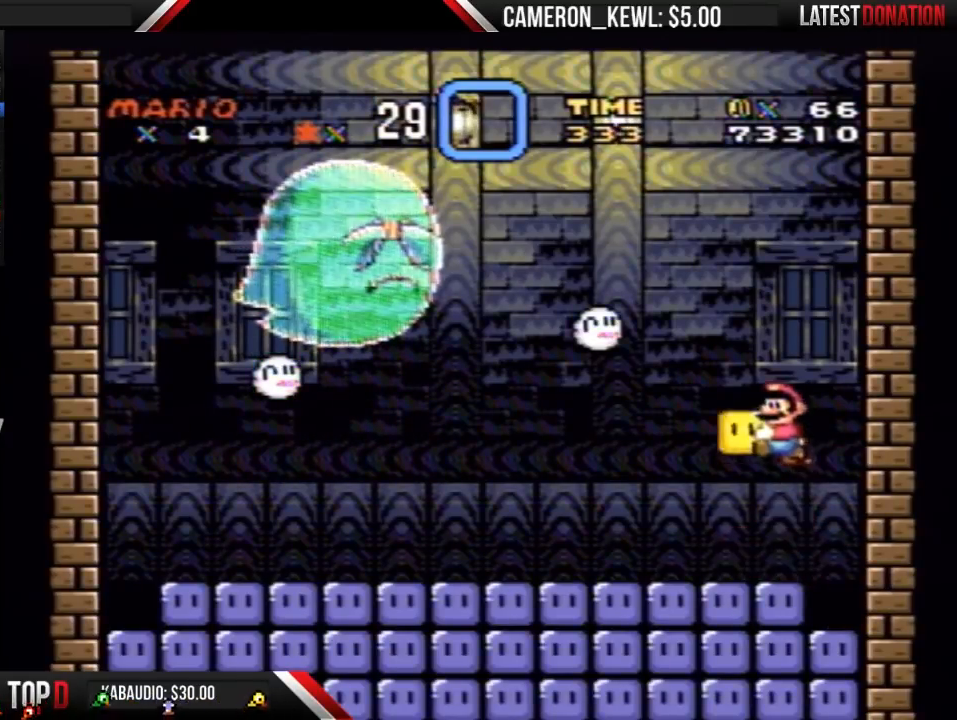
{"buttons": ["Y", "DPAD_LEFT"], "events": []}
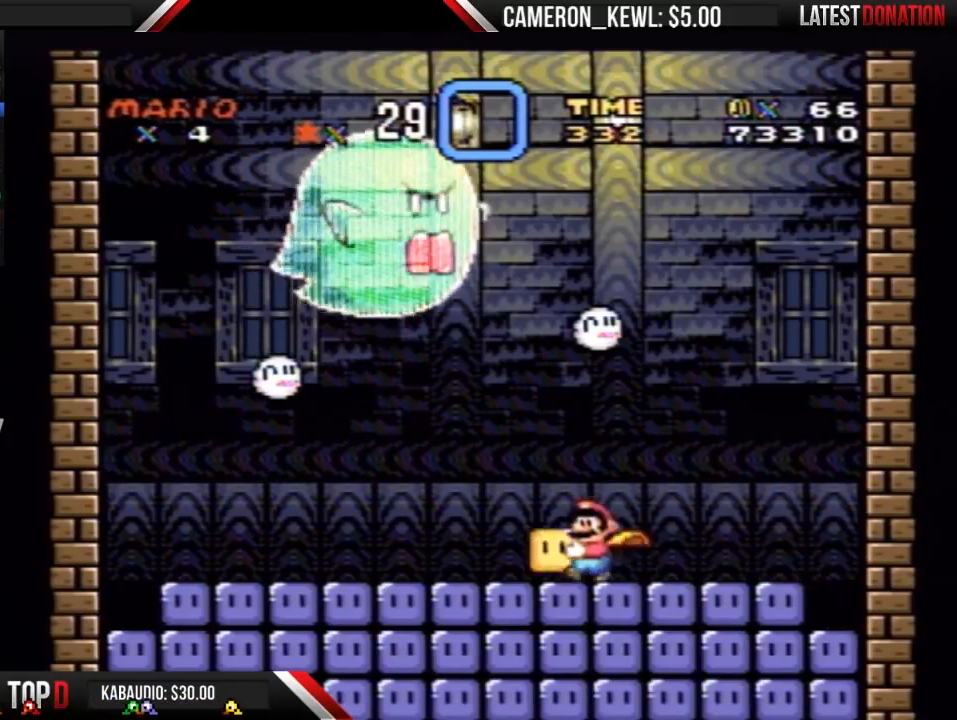
{"buttons": ["Y"], "events": [[33, "B", "down"], [167, "B", "up"], [167, "DPAD_LEFT", "up"], [167, "DPAD_UP", "down"], [167, "Y", "up"], [233, "Y", "down"], [300, "DPAD_UP", "up"]]}
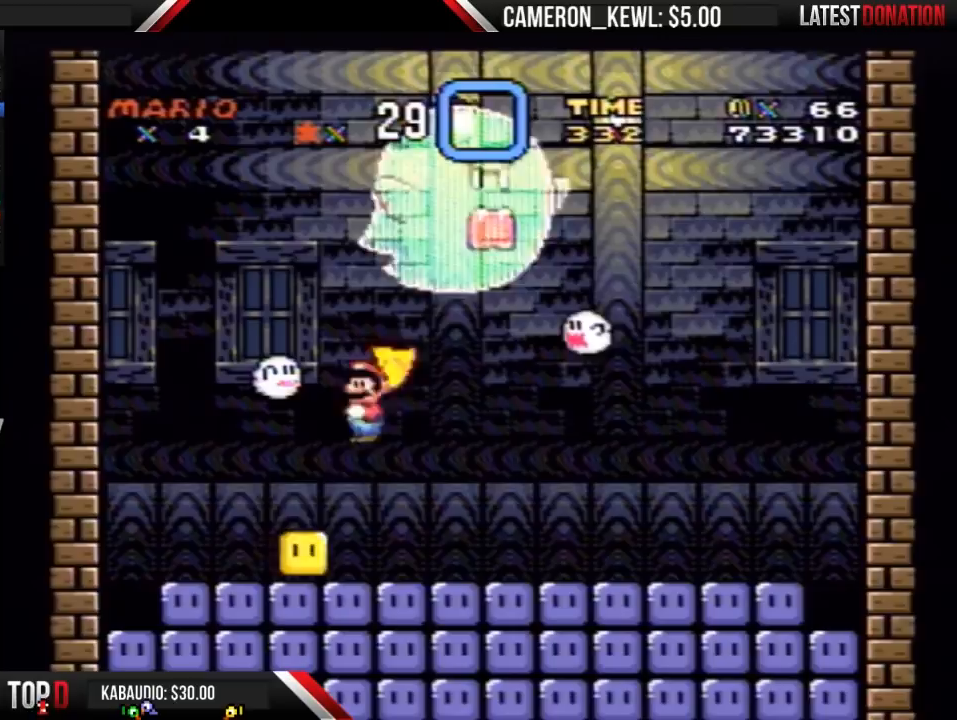
{"buttons": ["Y", "DPAD_RIGHT"], "events": [[133, "DPAD_RIGHT", "down"], [167, "DPAD_RIGHT", "up"], [267, "DPAD_RIGHT", "down"]]}
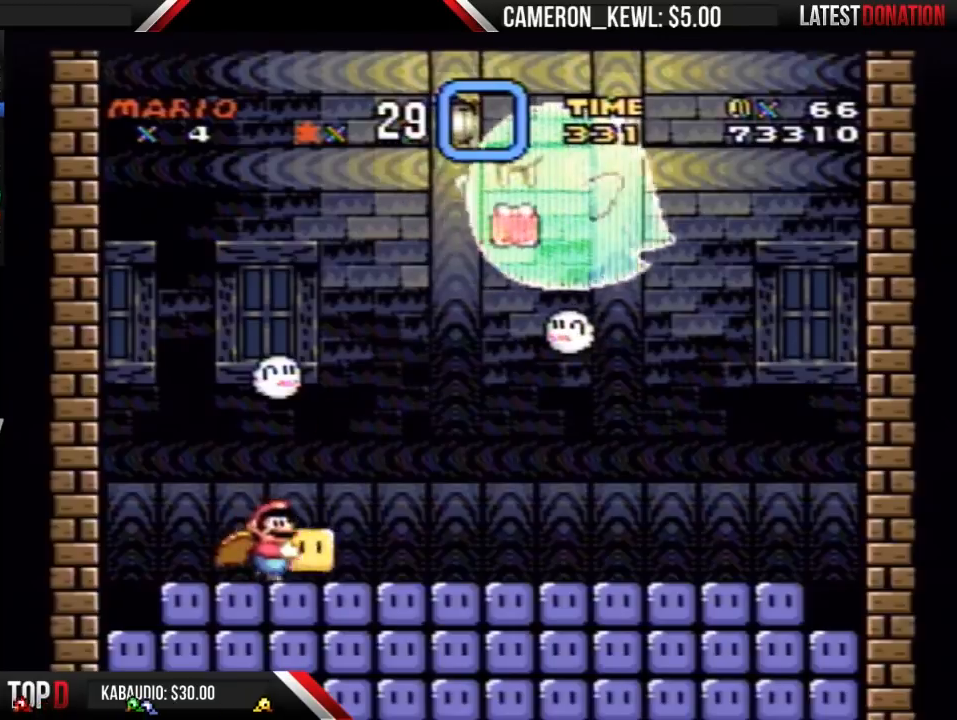
{"buttons": ["Y", "DPAD_RIGHT"], "events": [[200, "DPAD_RIGHT", "up"], [333, "DPAD_RIGHT", "down"]]}
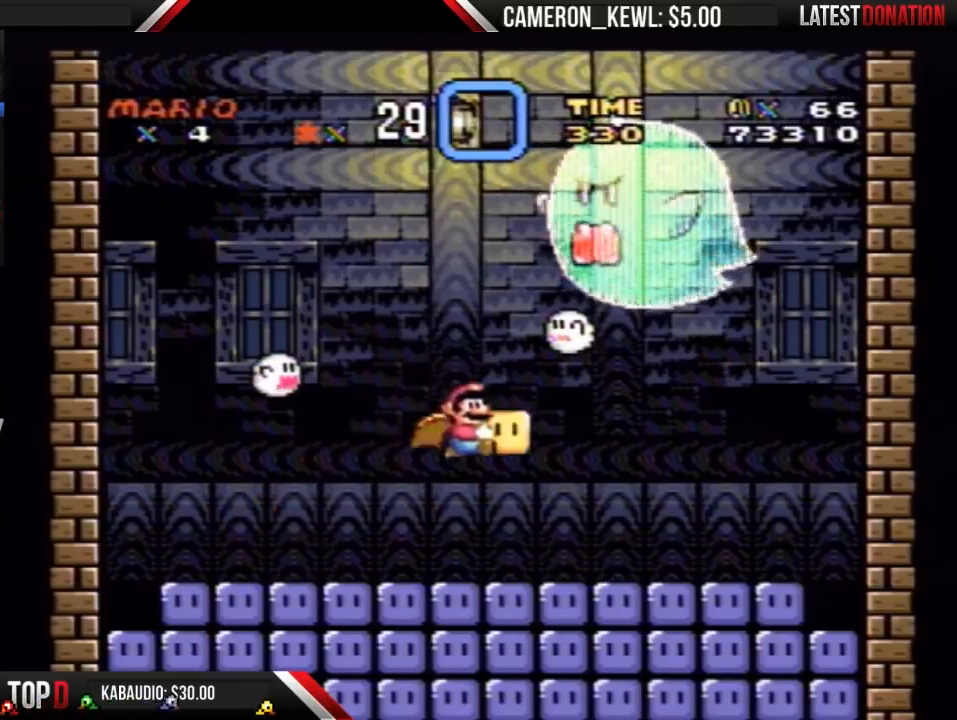
{"buttons": ["Y", "DPAD_UP"], "events": [[233, "B", "down"], [233, "DPAD_UP", "down"], [267, "DPAD_RIGHT", "up"], [300, "B", "up"], [300, "Y", "up"], [367, "Y", "down"]]}
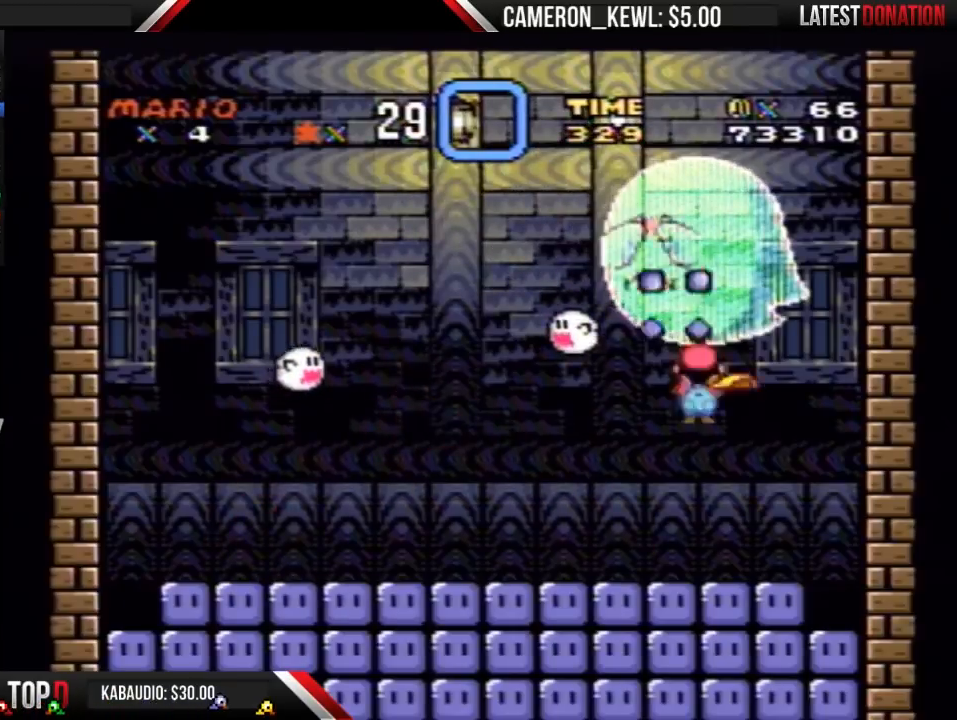
{"buttons": ["Y"], "events": [[33, "DPAD_UP", "up"], [100, "DPAD_LEFT", "down"], [233, "DPAD_LEFT", "up"], [367, "Y", "up"], [433, "Y", "down"]]}
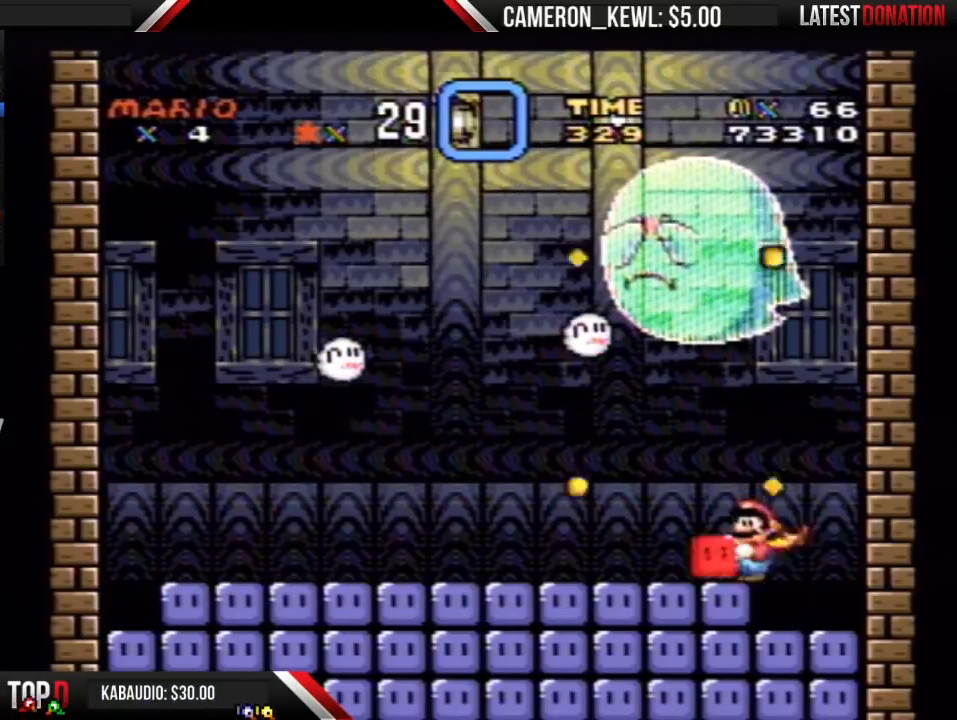
{"buttons": ["Y"], "events": []}
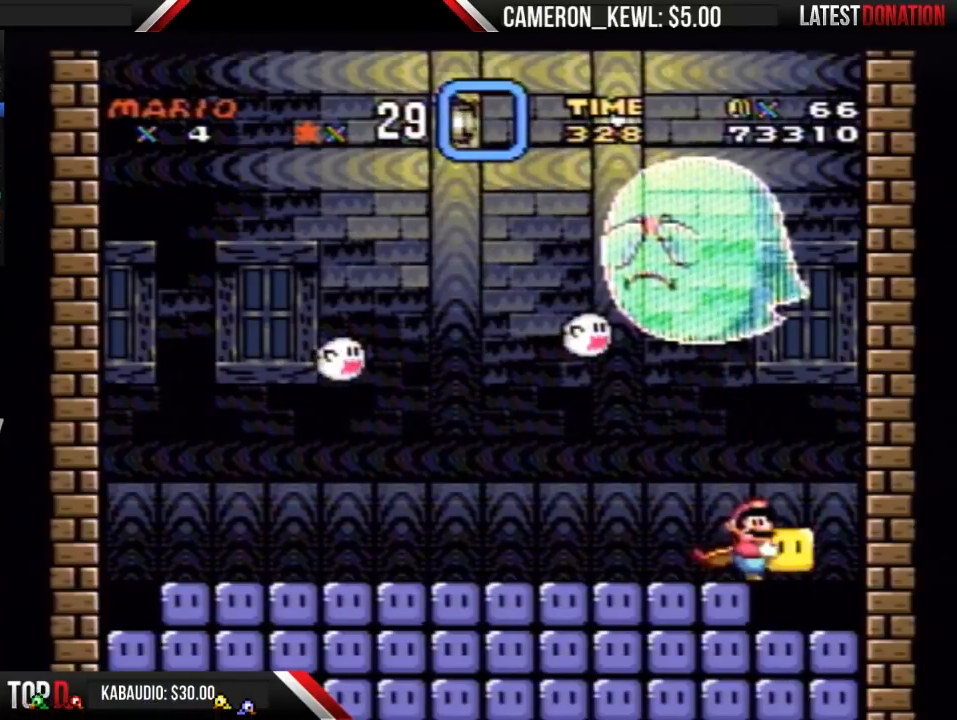
{"buttons": ["Y", "DPAD_LEFT"], "events": [[133, "DPAD_LEFT", "down"], [167, "DPAD_LEFT", "up"], [333, "DPAD_LEFT", "down"]]}
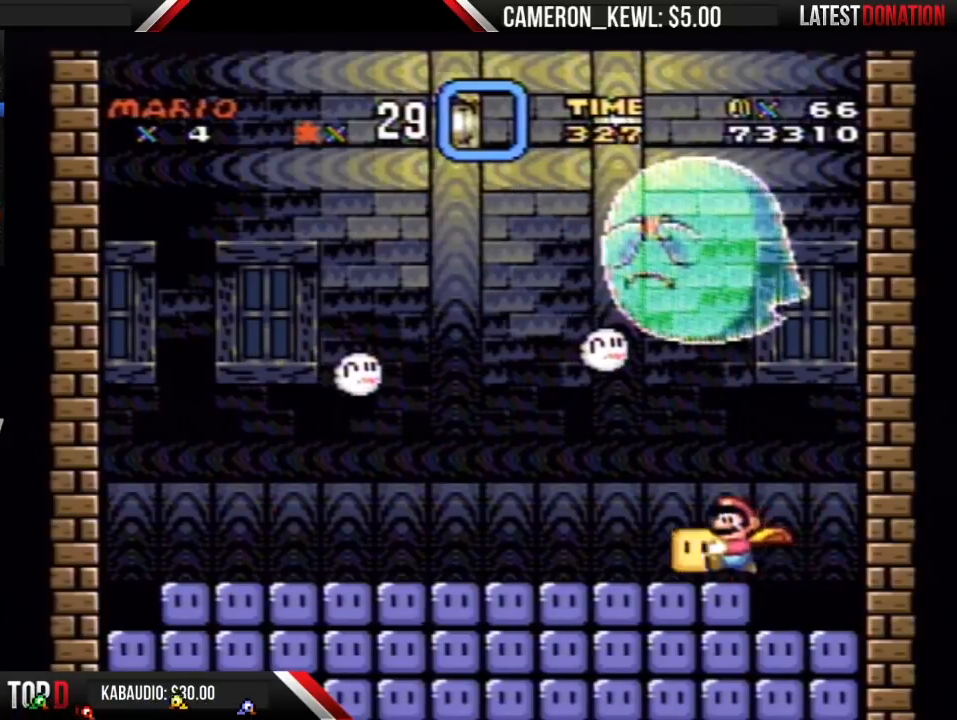
{"buttons": ["Y", "DPAD_LEFT"], "events": []}
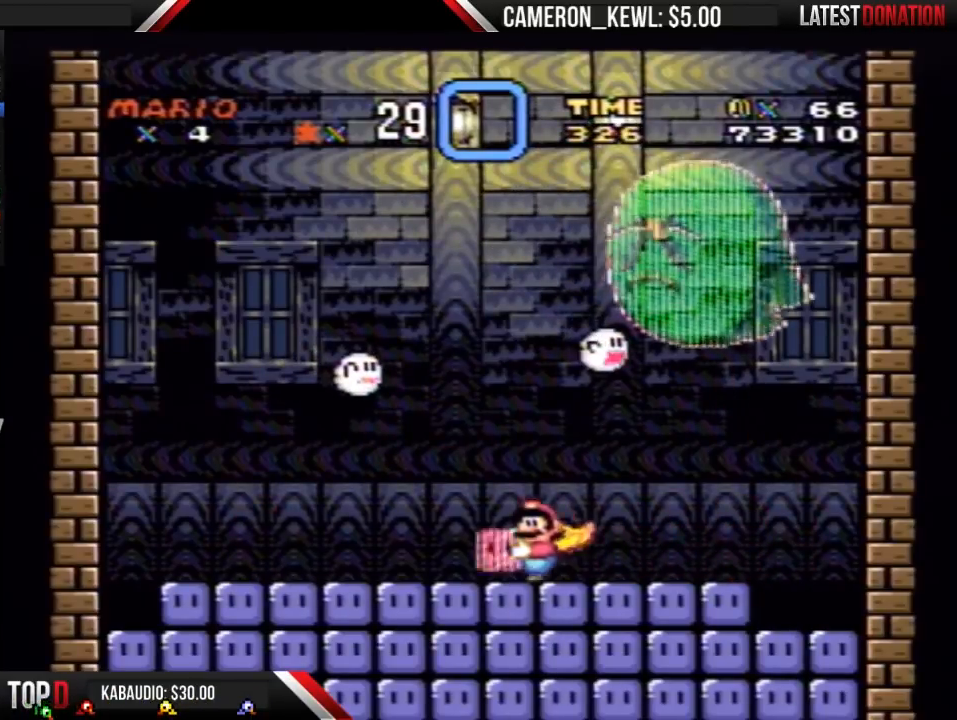
{"buttons": ["Y", "DPAD_LEFT"], "events": []}
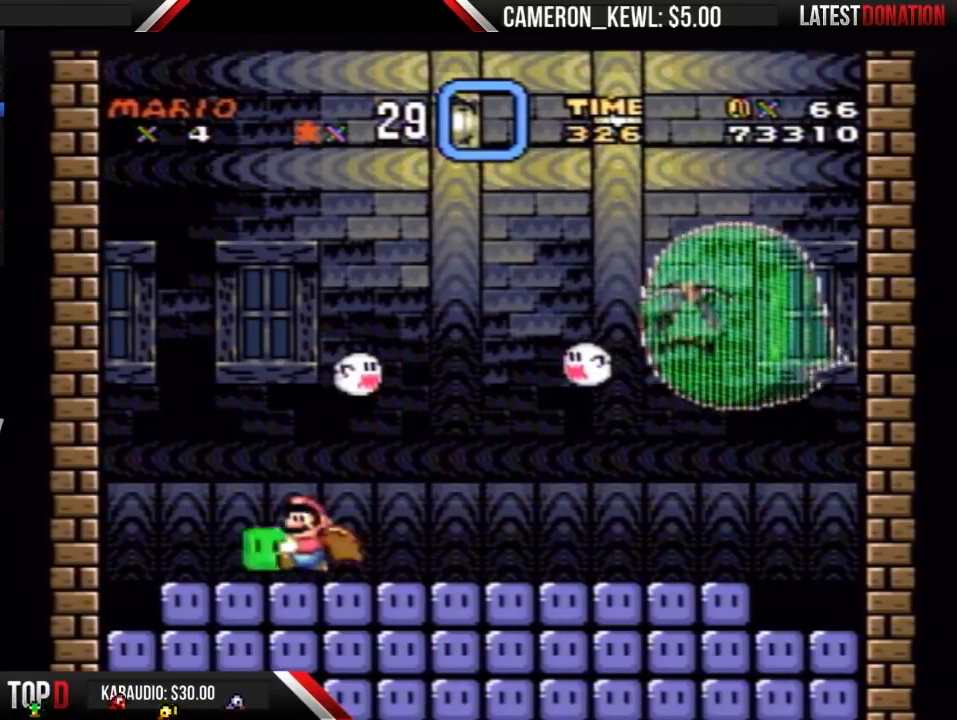
{"buttons": ["Y"], "events": [[67, "DPAD_LEFT", "up"], [167, "DPAD_RIGHT", "down"], [267, "DPAD_RIGHT", "up"]]}
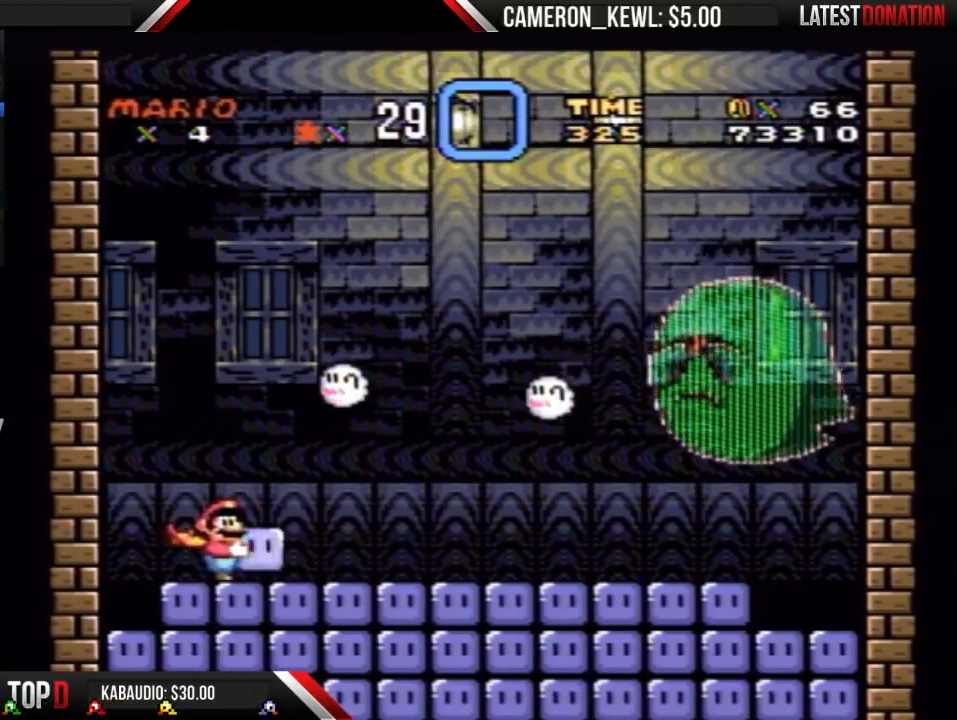
{"buttons": ["Y", "DPAD_RIGHT"], "events": [[200, "DPAD_LEFT", "down"], [400, "DPAD_LEFT", "up"], [467, "DPAD_RIGHT", "down"]]}
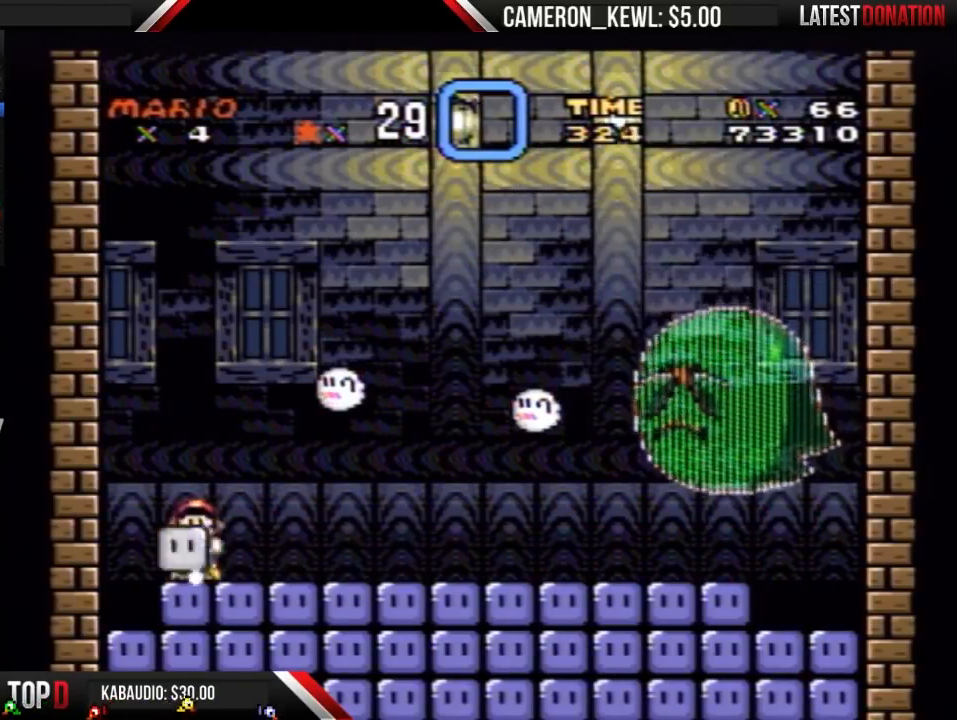
{"buttons": ["Y"], "events": [[33, "DPAD_RIGHT", "up"]]}
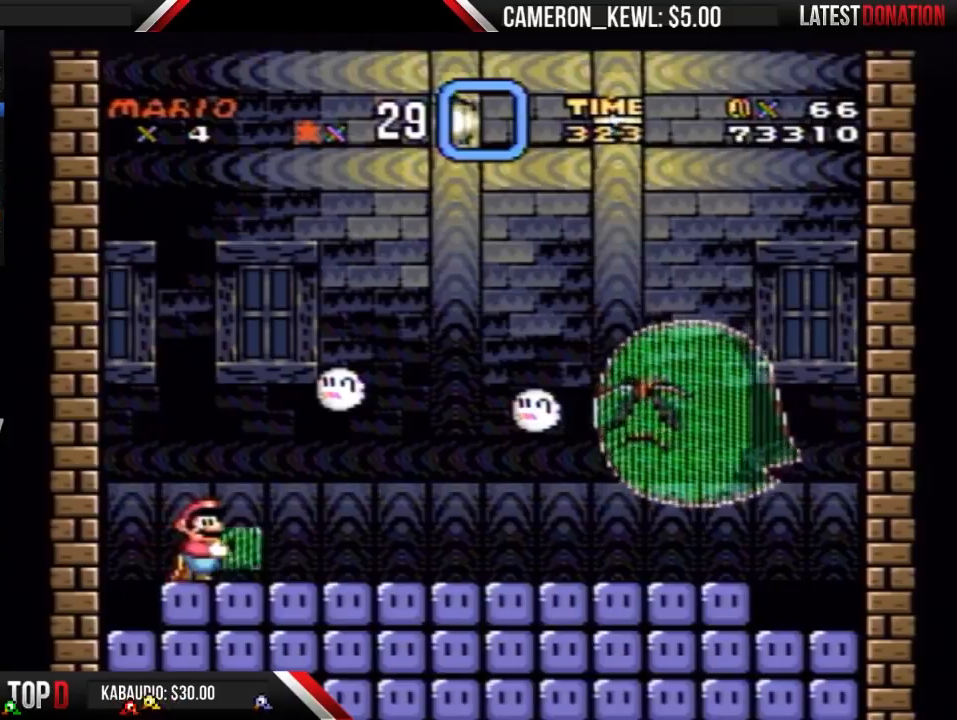
{"buttons": ["Y"], "events": []}
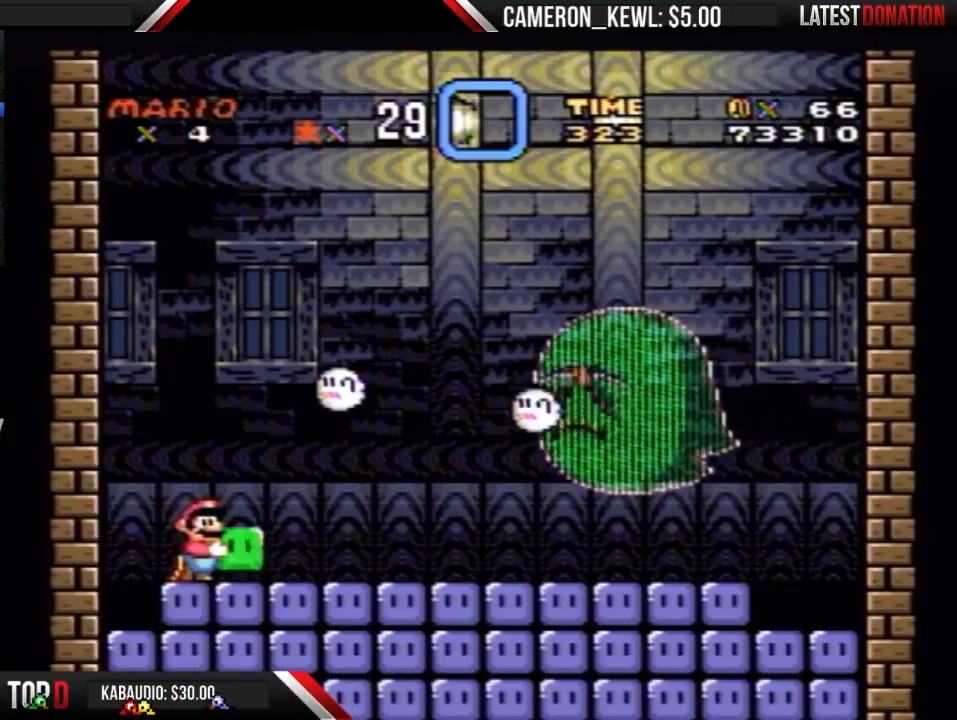
{"buttons": ["Y"], "events": []}
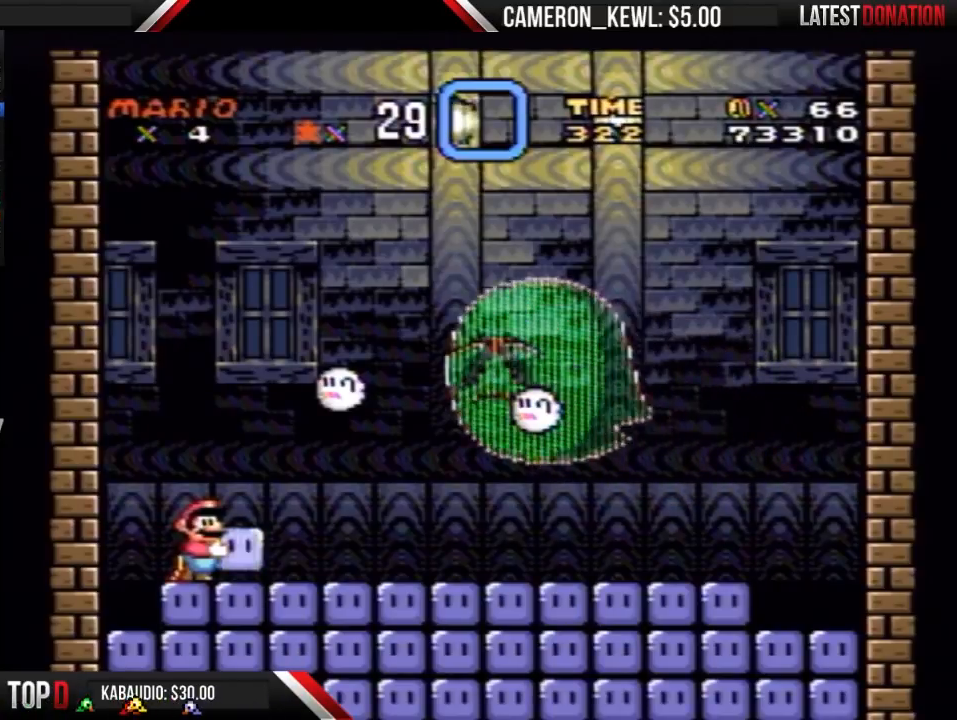
{"buttons": ["Y"], "events": []}
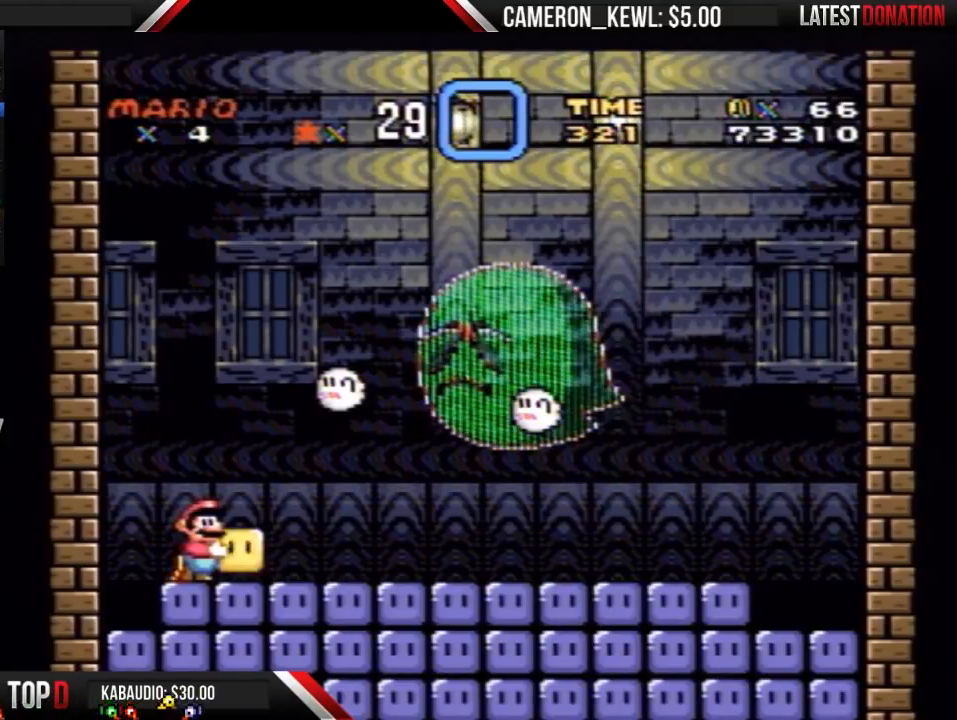
{"buttons": ["Y", "DPAD_RIGHT"], "events": [[167, "DPAD_RIGHT", "down"]]}
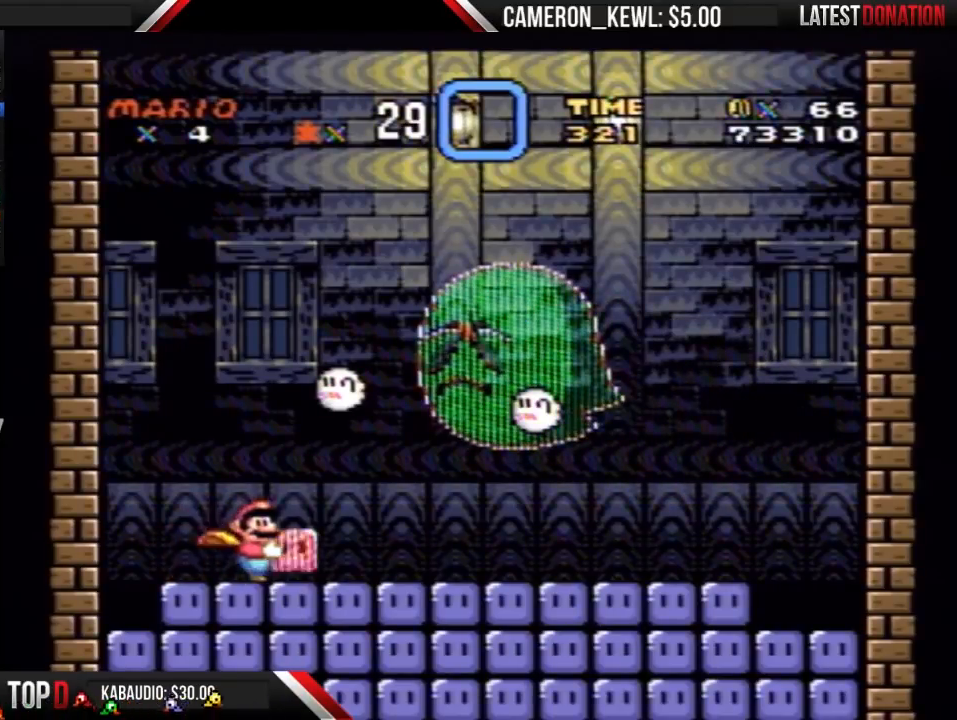
{"buttons": ["Y", "DPAD_LEFT"], "events": [[300, "DPAD_RIGHT", "up"], [400, "DPAD_LEFT", "down"]]}
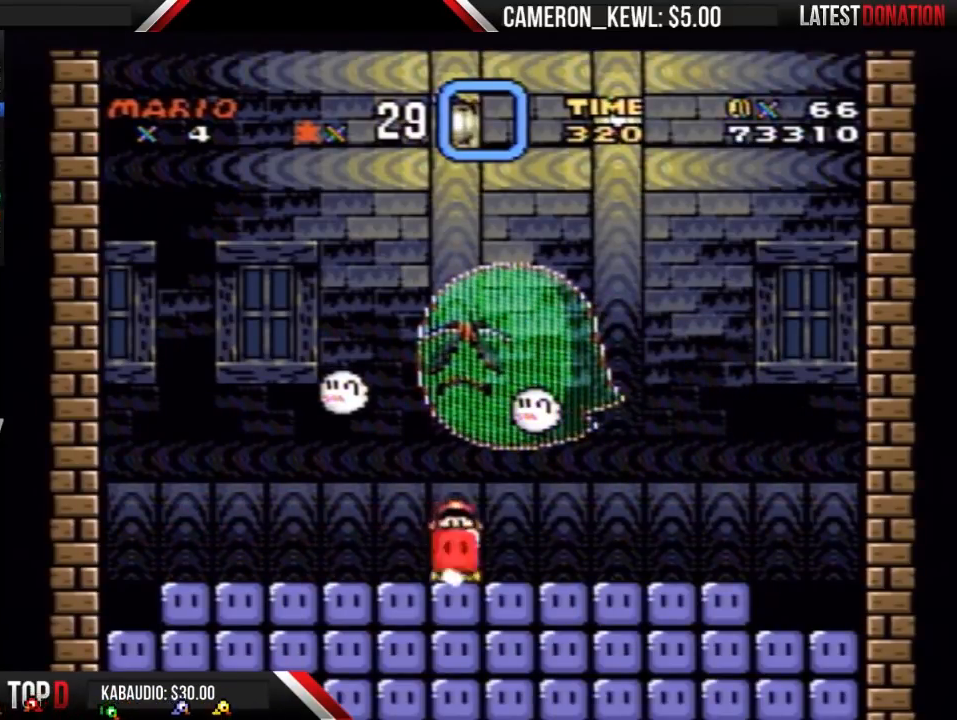
{"buttons": ["Y", "DPAD_RIGHT"], "events": [[67, "DPAD_LEFT", "up"], [167, "DPAD_RIGHT", "down"], [200, "DPAD_RIGHT", "up"], [433, "DPAD_RIGHT", "down"]]}
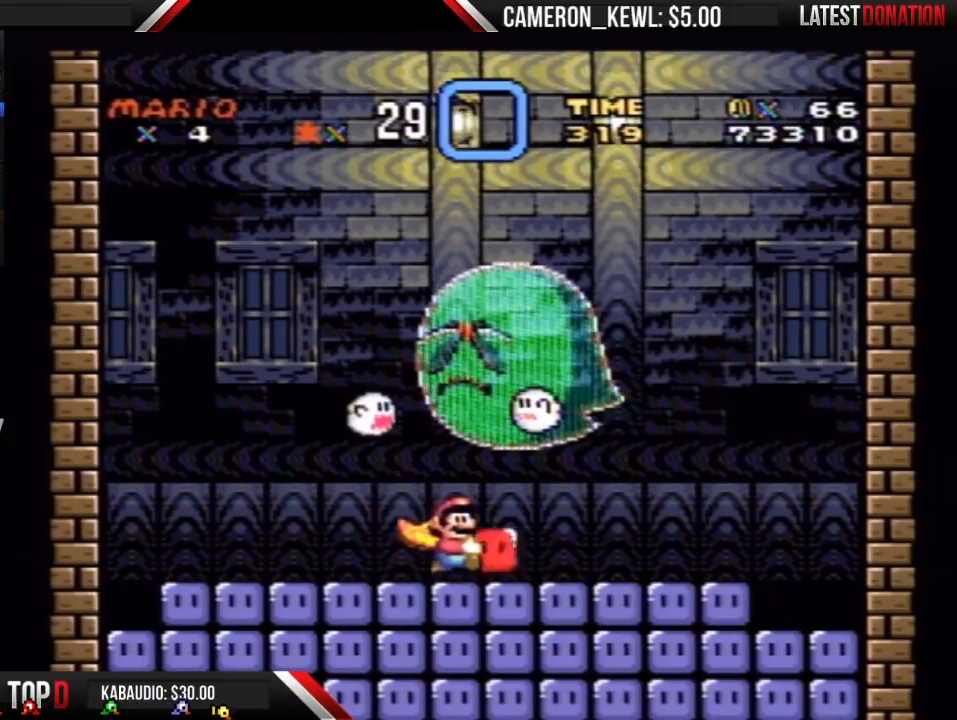
{"buttons": ["B", "Y"], "events": [[433, "B", "down"], [467, "DPAD_RIGHT", "up"]]}
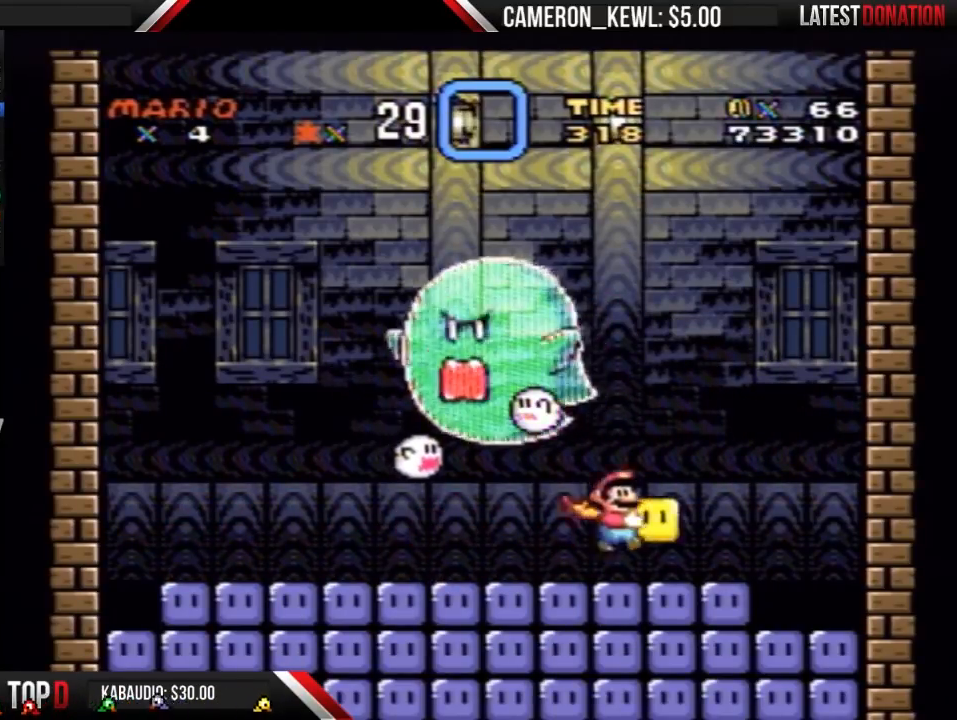
{"buttons": ["B", "Y", "DPAD_RIGHT"], "events": [[67, "DPAD_LEFT", "down"], [333, "DPAD_LEFT", "up"], [333, "Y", "up"], [433, "Y", "down"], [500, "DPAD_RIGHT", "down"]]}
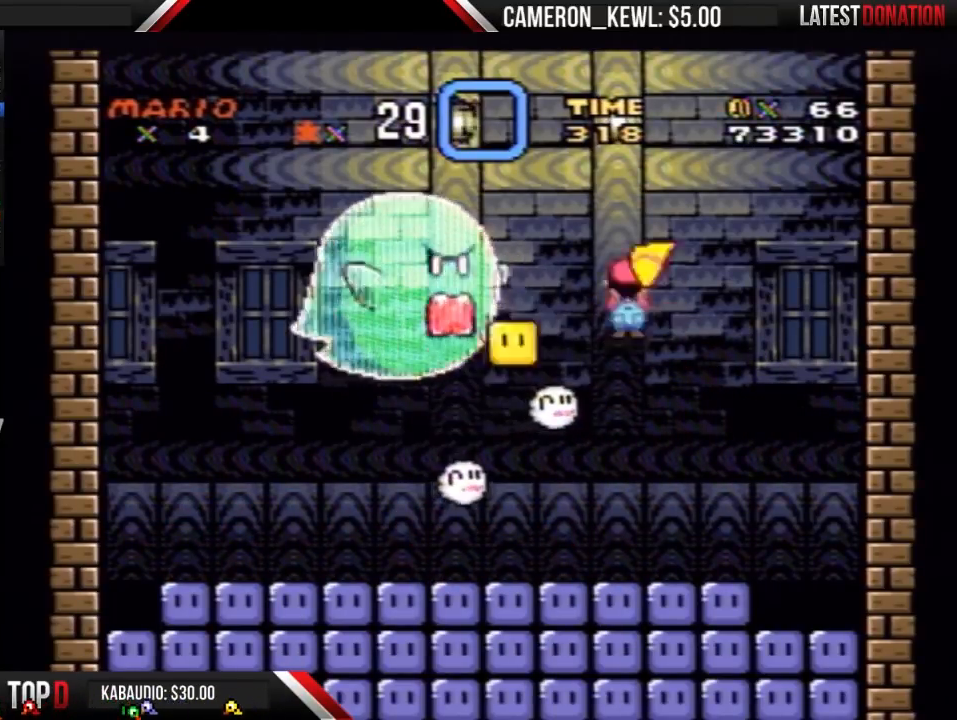
{"buttons": ["Y", "DPAD_LEFT"], "events": [[300, "B", "up"], [333, "DPAD_RIGHT", "up"], [467, "DPAD_LEFT", "down"]]}
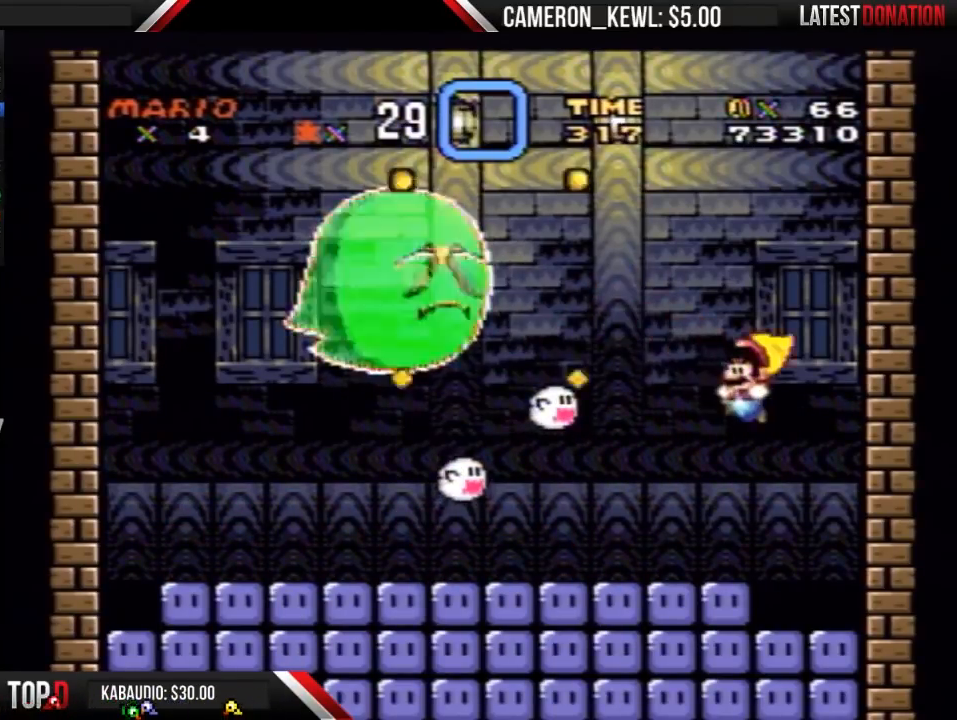
{"buttons": ["Y"], "events": [[167, "DPAD_LEFT", "up"]]}
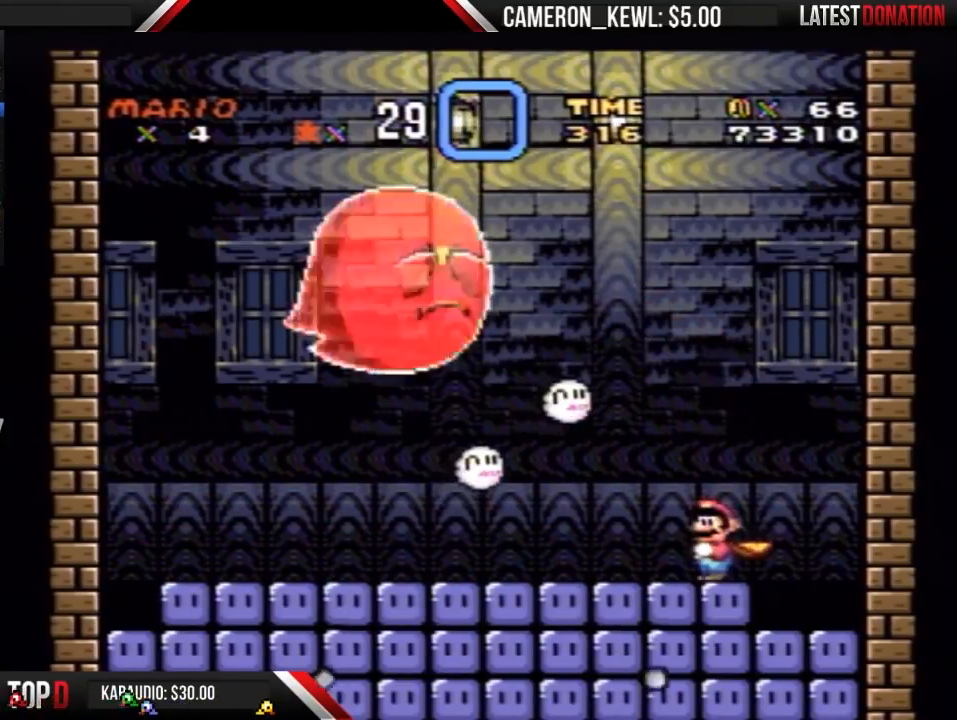
{"buttons": ["B", "Y"], "events": [[200, "B", "down"]]}
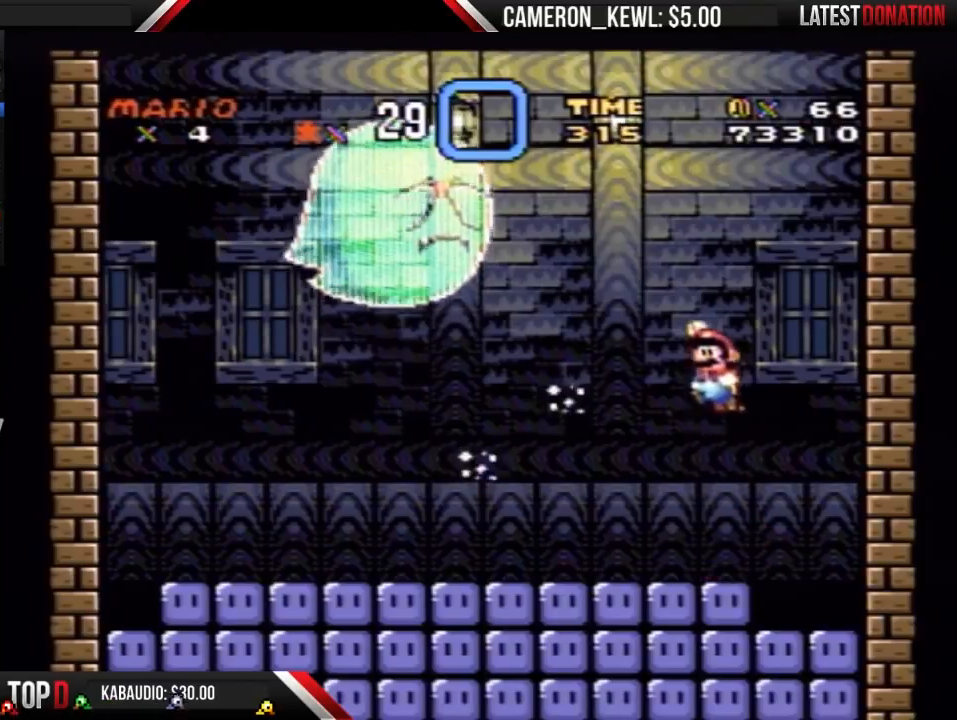
{"buttons": ["B", "Y"], "events": [[133, "Y", "up"], [267, "Y", "down"]]}
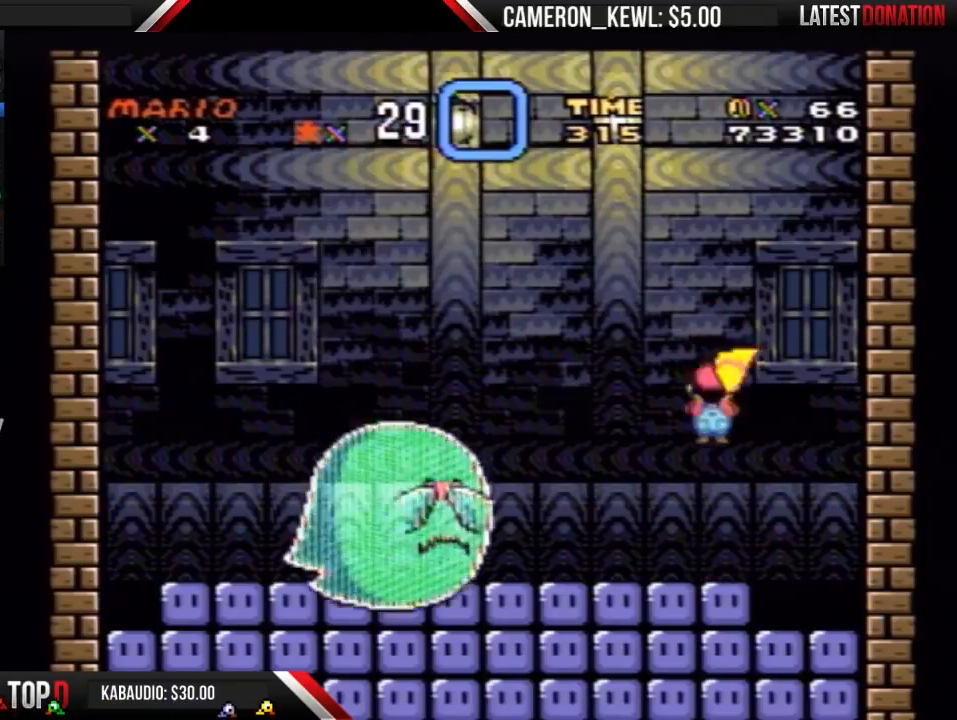
{"buttons": ["B", "Y"], "events": []}
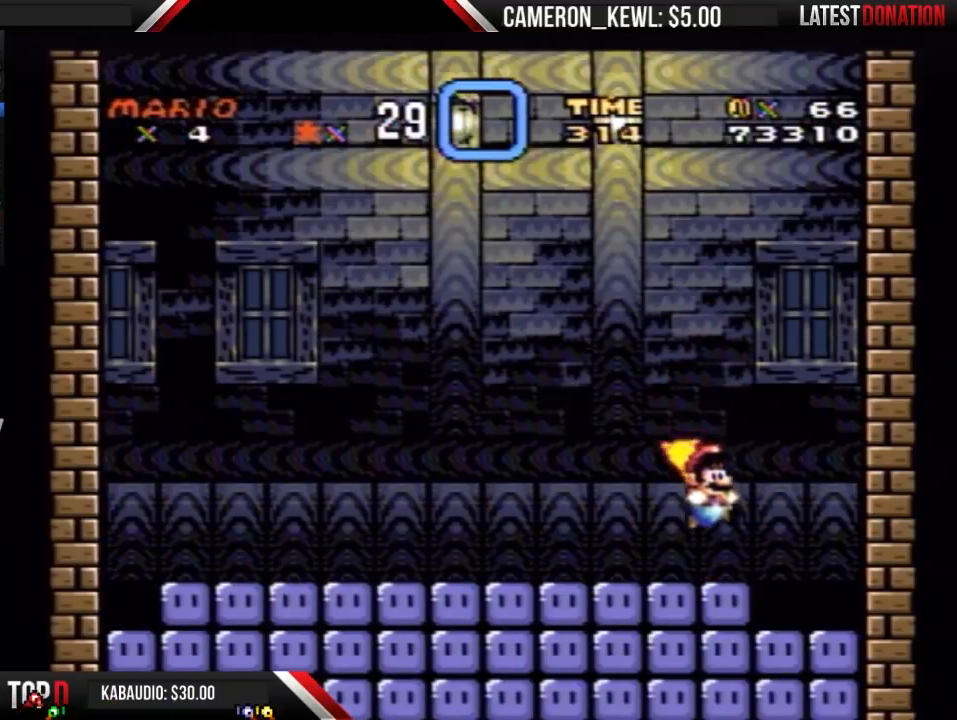
{"buttons": ["B", "Y"], "events": []}
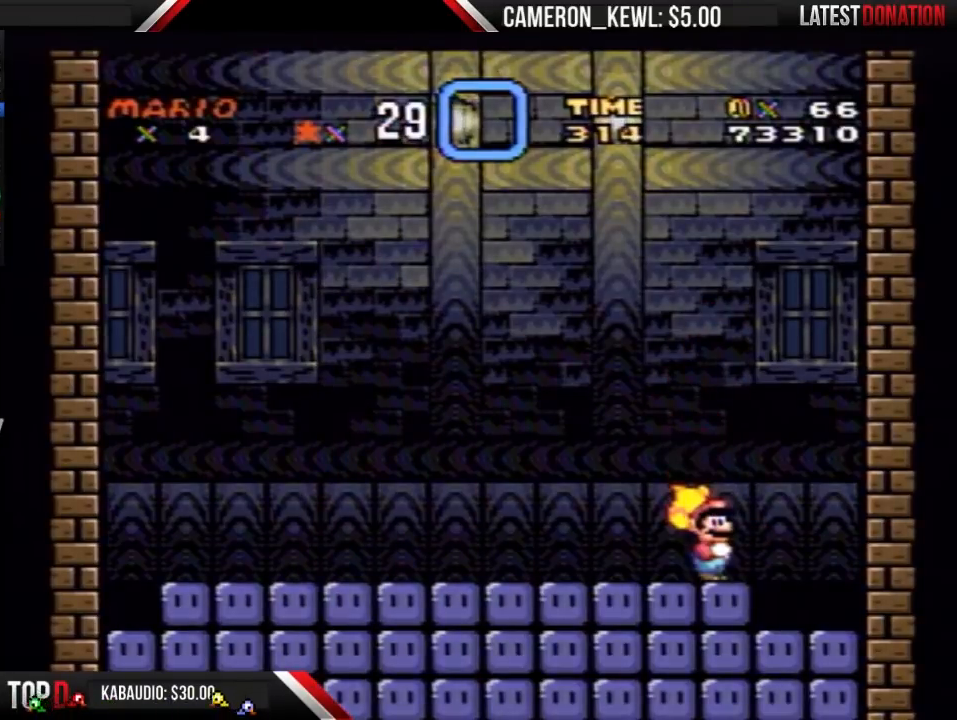
{"buttons": [], "events": [[67, "Y", "up"], [100, "B", "up"]]}
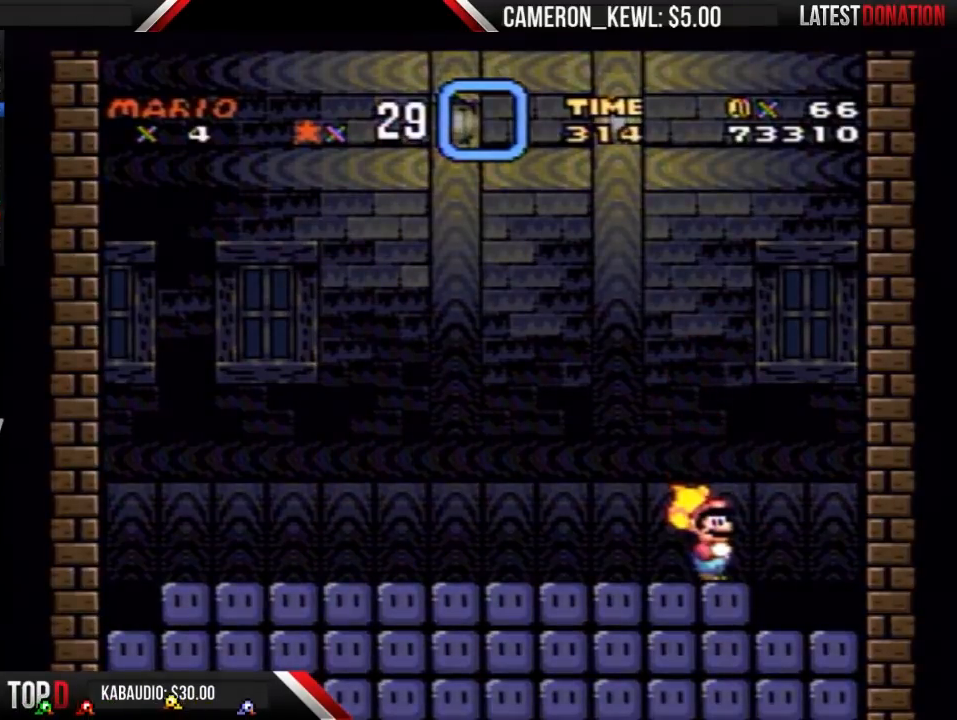
{"buttons": [], "events": []}